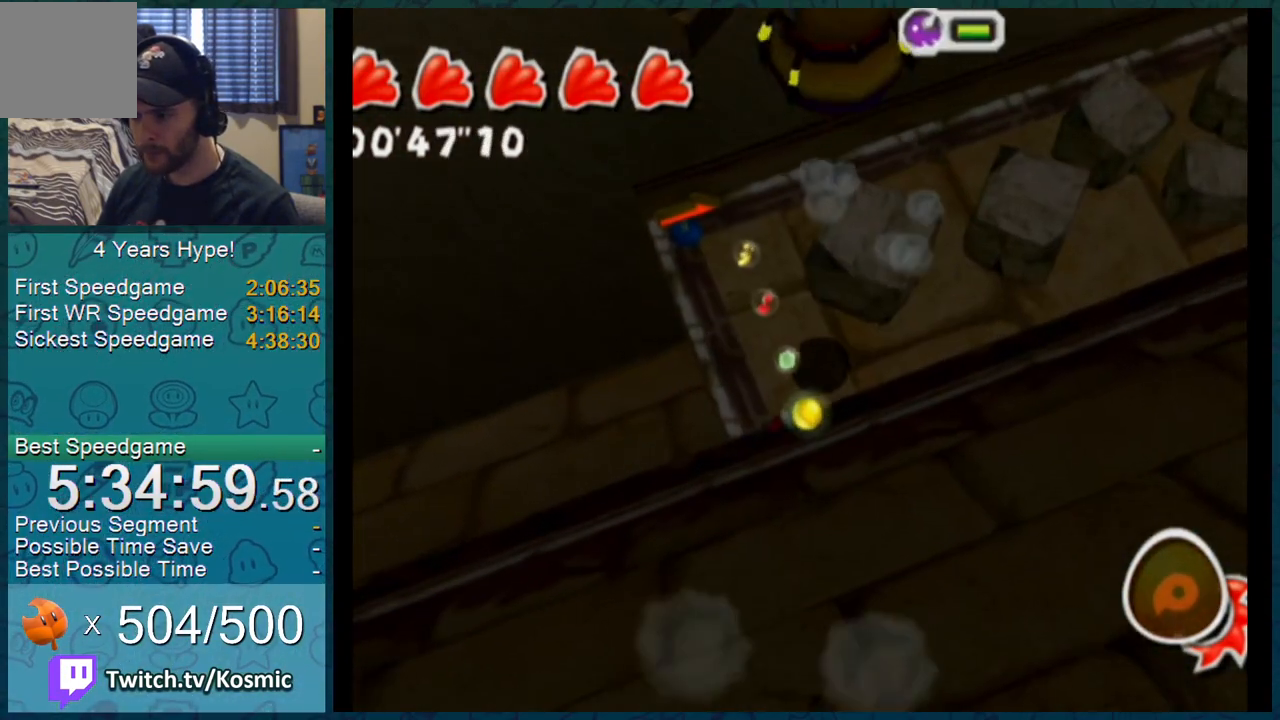
Gameplay with a controller (Nintendo layout); each line is a JSON object with the inputs held at the frame after it. "events" lists button and stick changes between this image and that frame as [ms after this image, input, new state], when the widget could be followed in between. Not read: L3 R2 R3.
{"buttons": ["A", "L1"], "left_stick": "up", "right_stick": "center"}
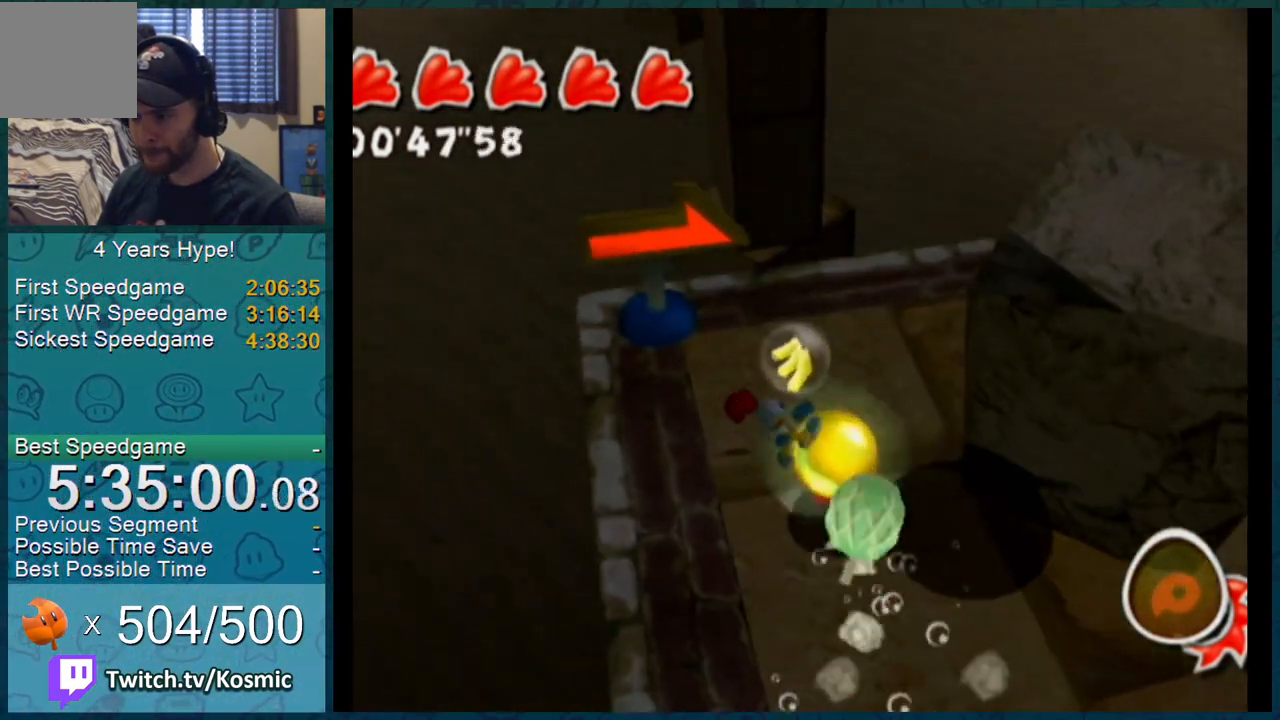
{"buttons": ["L1"], "left_stick": "up-right", "right_stick": "left"}
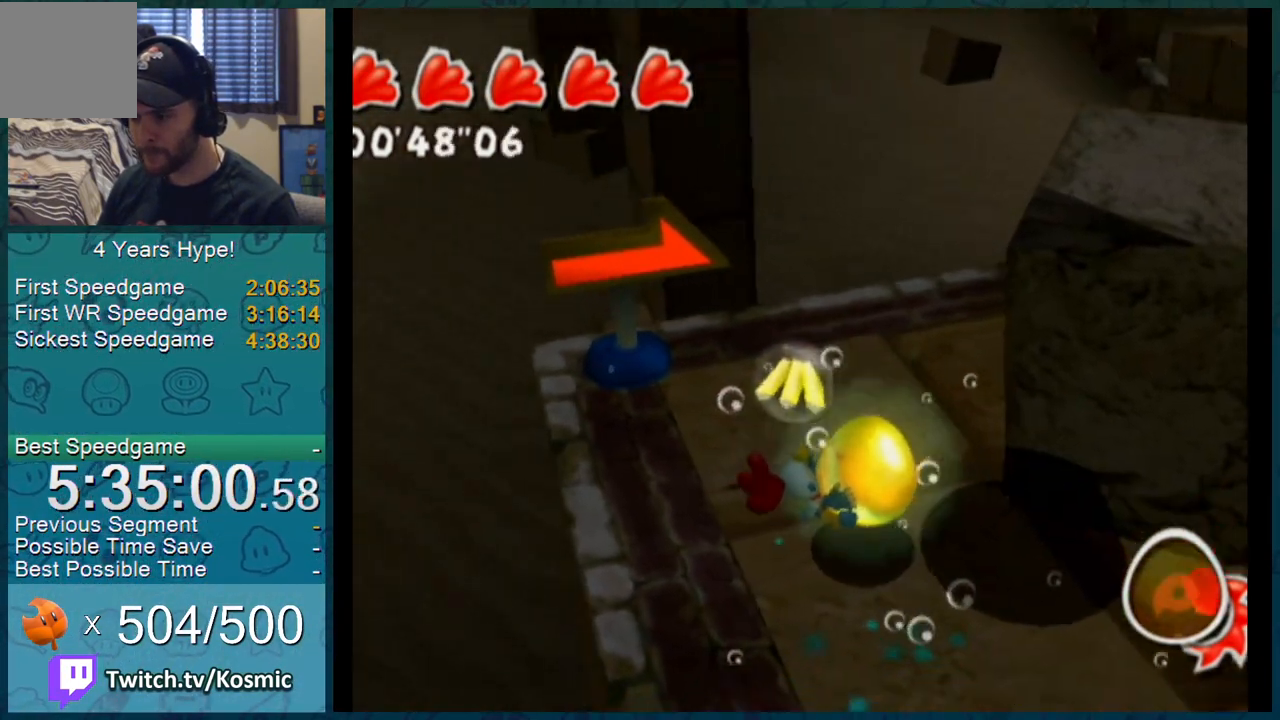
{"buttons": ["L1"], "left_stick": "up-right", "right_stick": "left", "events": [[134, "L1", "up"], [151, "left_stick", "up-left"], [217, "L1", "down"], [468, "left_stick", "up-right"]]}
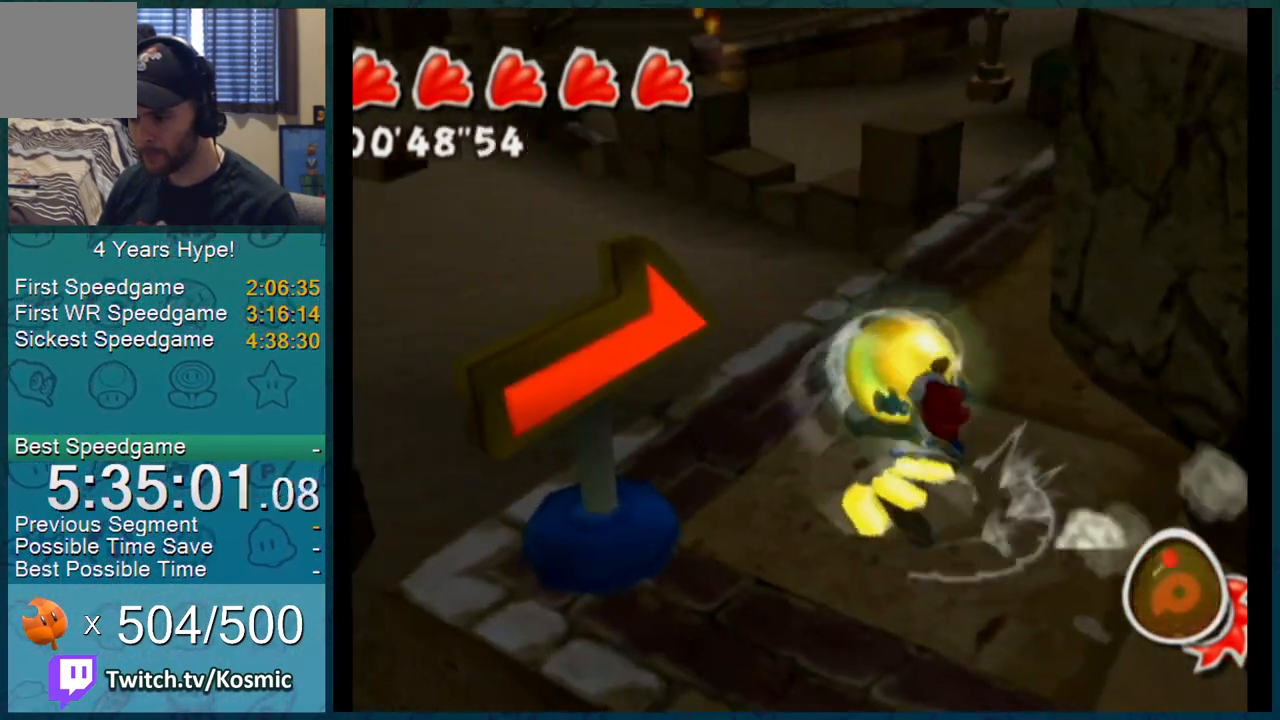
{"buttons": ["L1"], "left_stick": "up", "right_stick": "up-left", "events": [[234, "right_stick", "up-left"], [317, "left_stick", "up"]]}
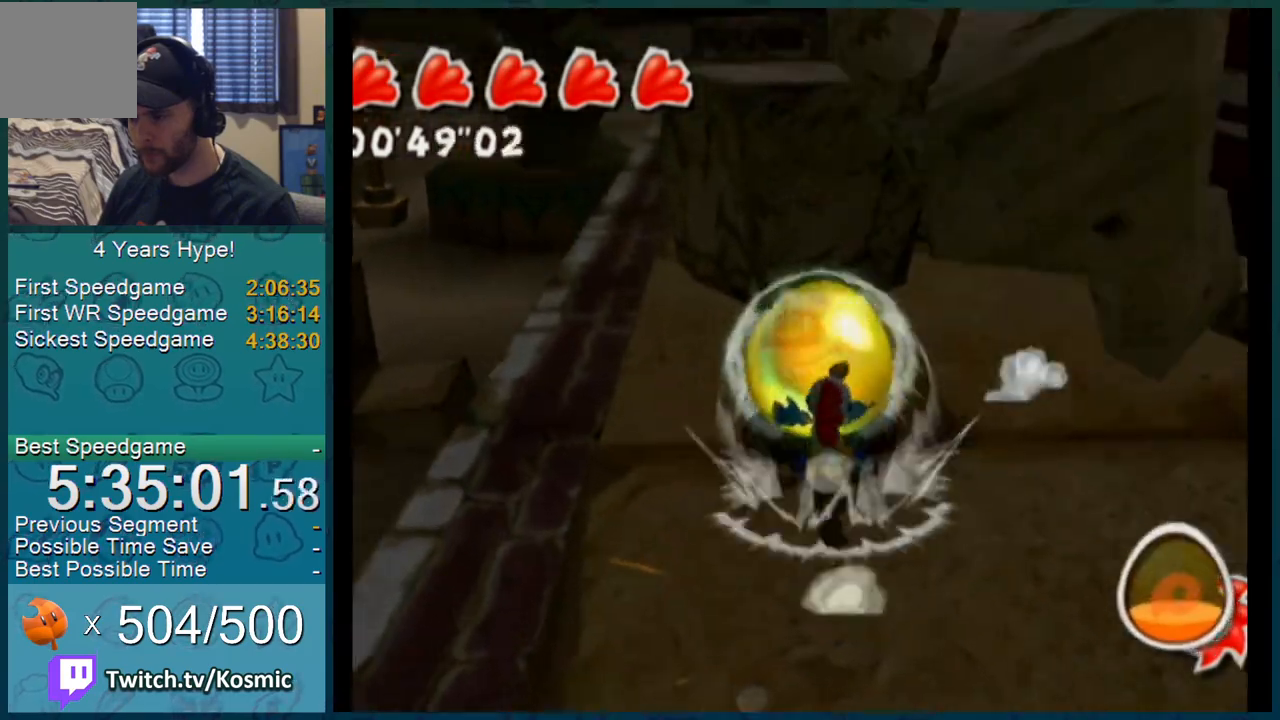
{"buttons": [], "left_stick": "up", "right_stick": "center"}